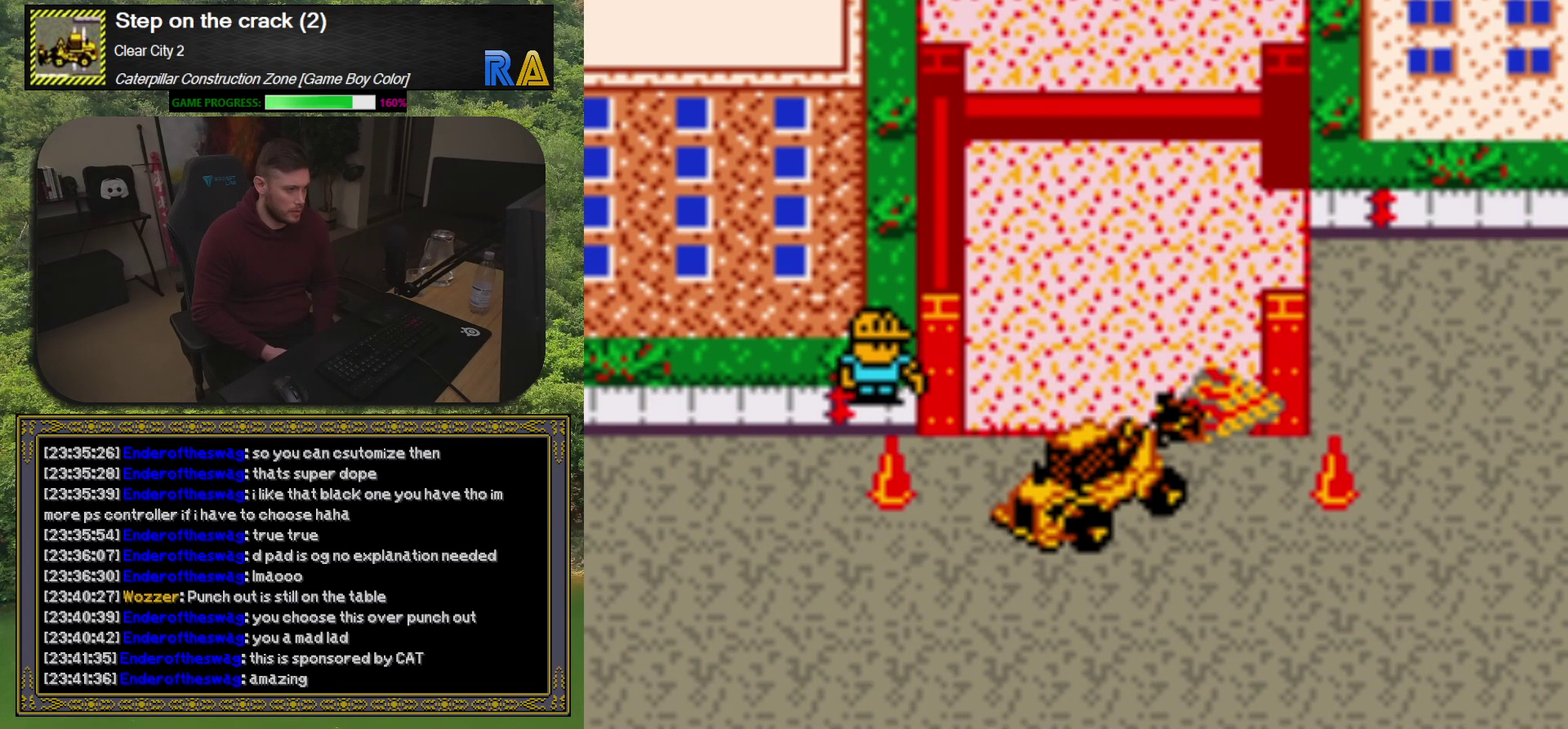
Gameplay with a controller (Xbox layout); each line is a JSON object with the inputs held at the frame after it. "events" lists button and stick changes between this image and that frame as [ms after this image, input, new state], when the widget could be followed in between. Not read: L3 R3 left_stick right_stick.
{"buttons": ["DPAD_UP"], "events": [[50, "DPAD_LEFT", "down"], [50, "DPAD_UP", "down"], [150, "DPAD_LEFT", "up"], [283, "DPAD_UP", "up"], [467, "DPAD_UP", "down"]]}
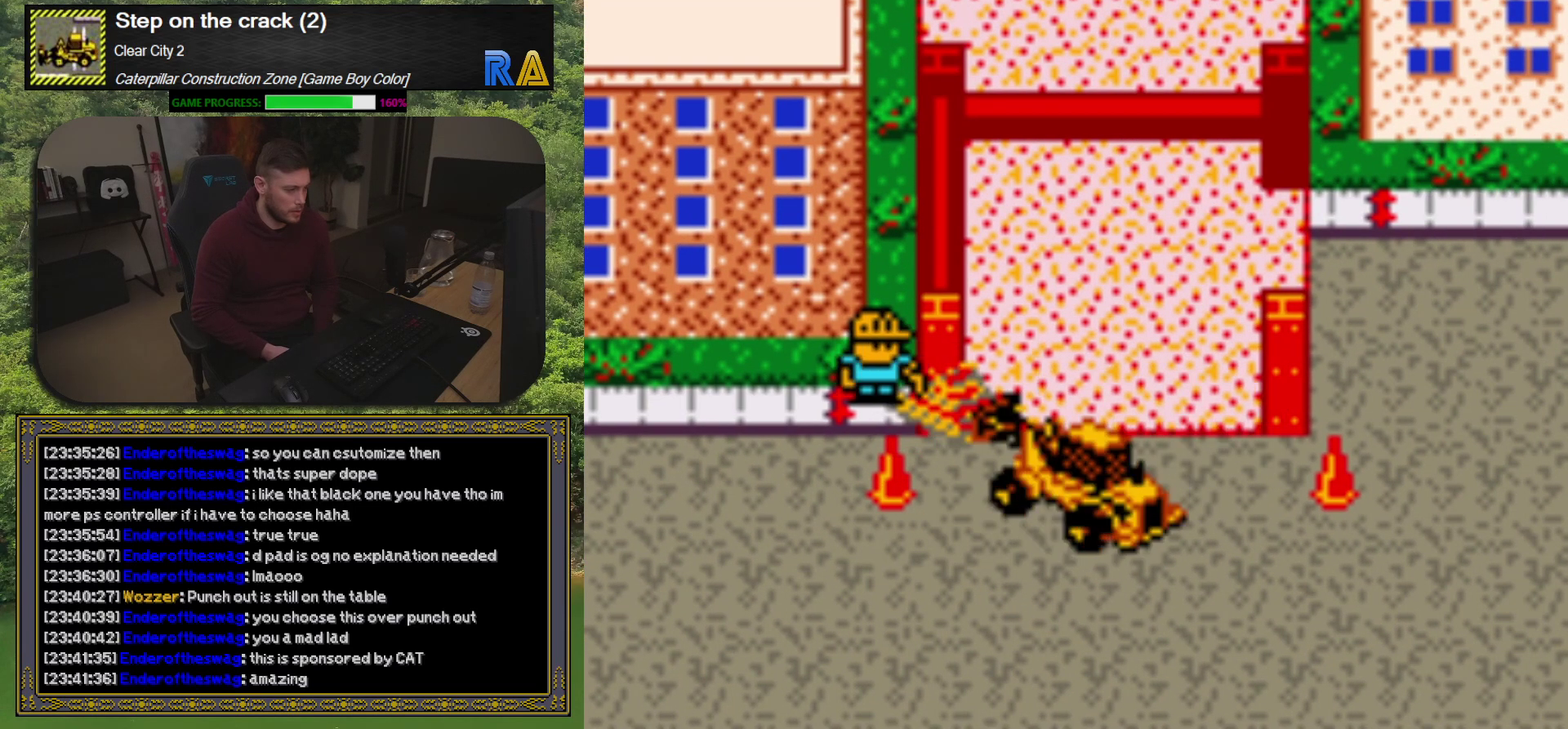
{"buttons": [], "events": [[167, "DPAD_UP", "up"], [317, "DPAD_UP", "down"], [500, "DPAD_UP", "up"]]}
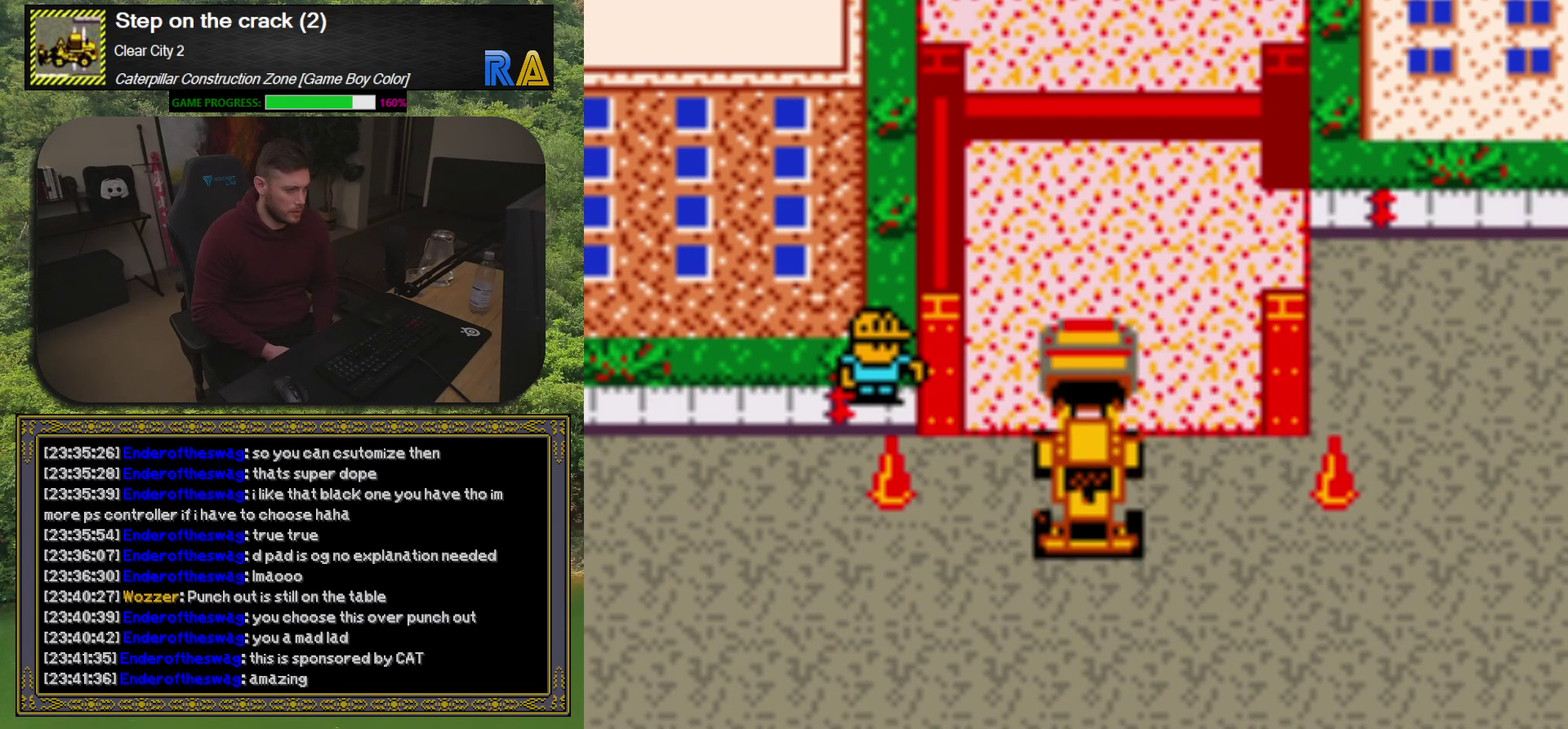
{"buttons": ["DPAD_UP"], "events": [[133, "DPAD_DOWN", "down"], [217, "DPAD_DOWN", "up"], [467, "DPAD_UP", "down"]]}
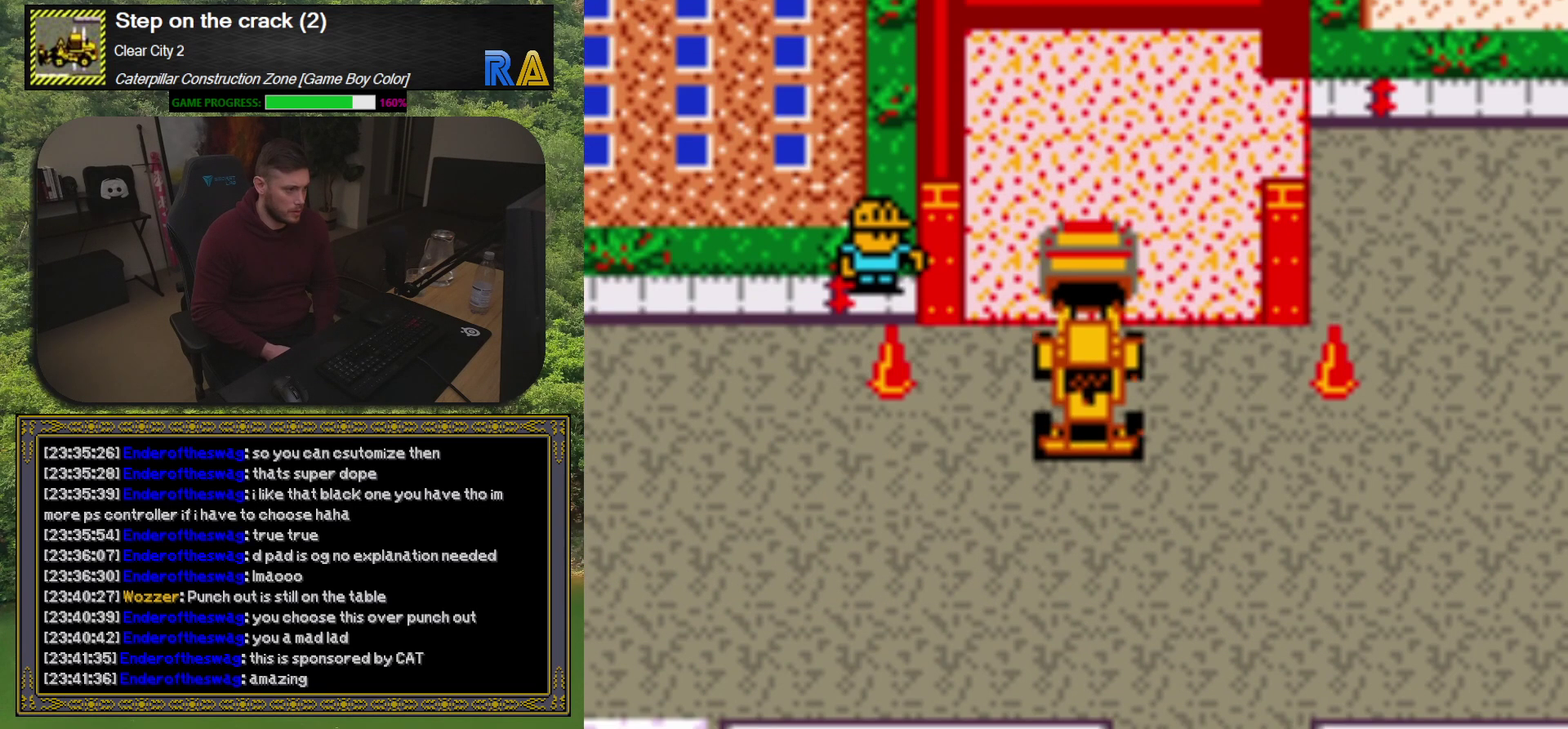
{"buttons": [], "events": [[200, "DPAD_UP", "up"], [267, "A", "down"], [433, "A", "up"]]}
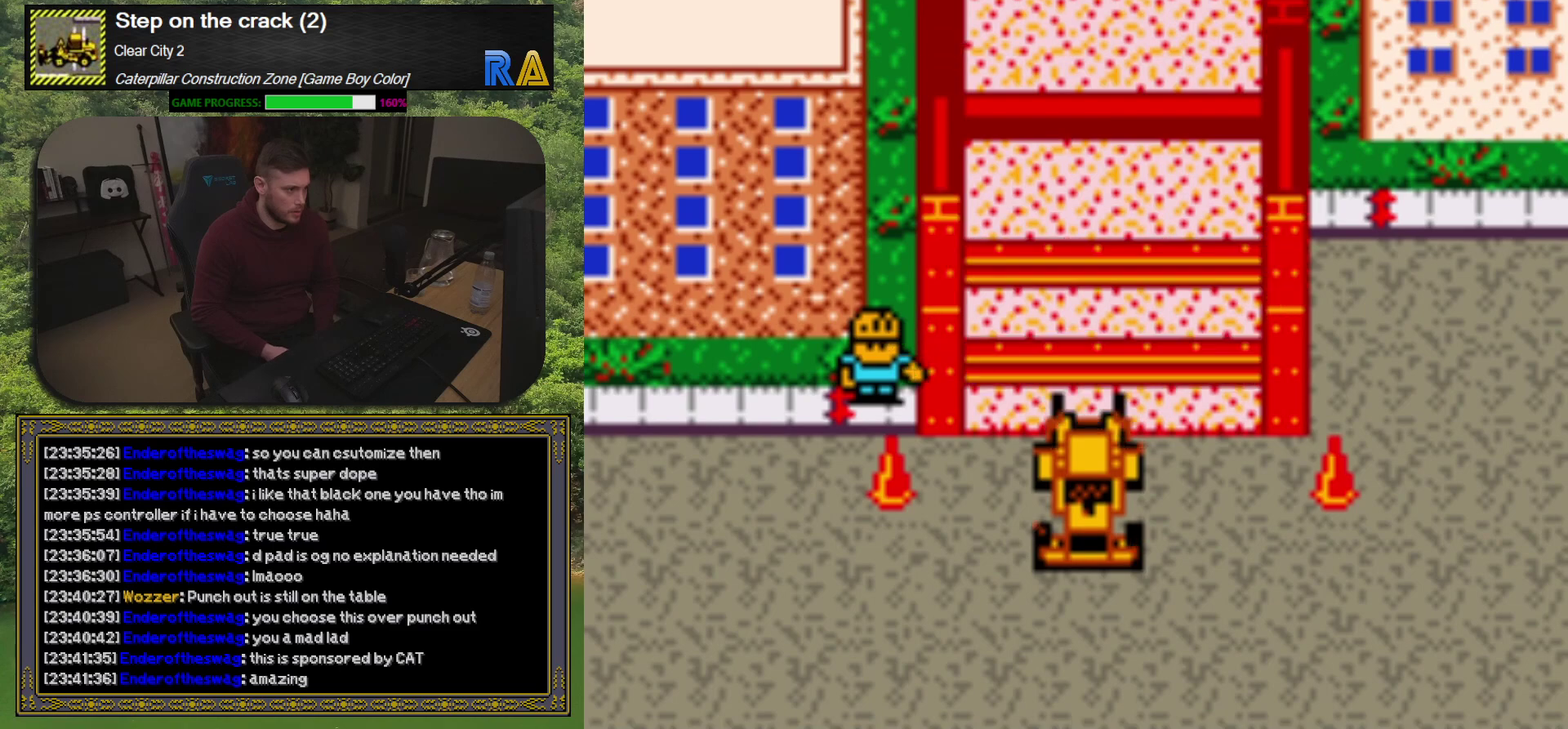
{"buttons": [], "events": []}
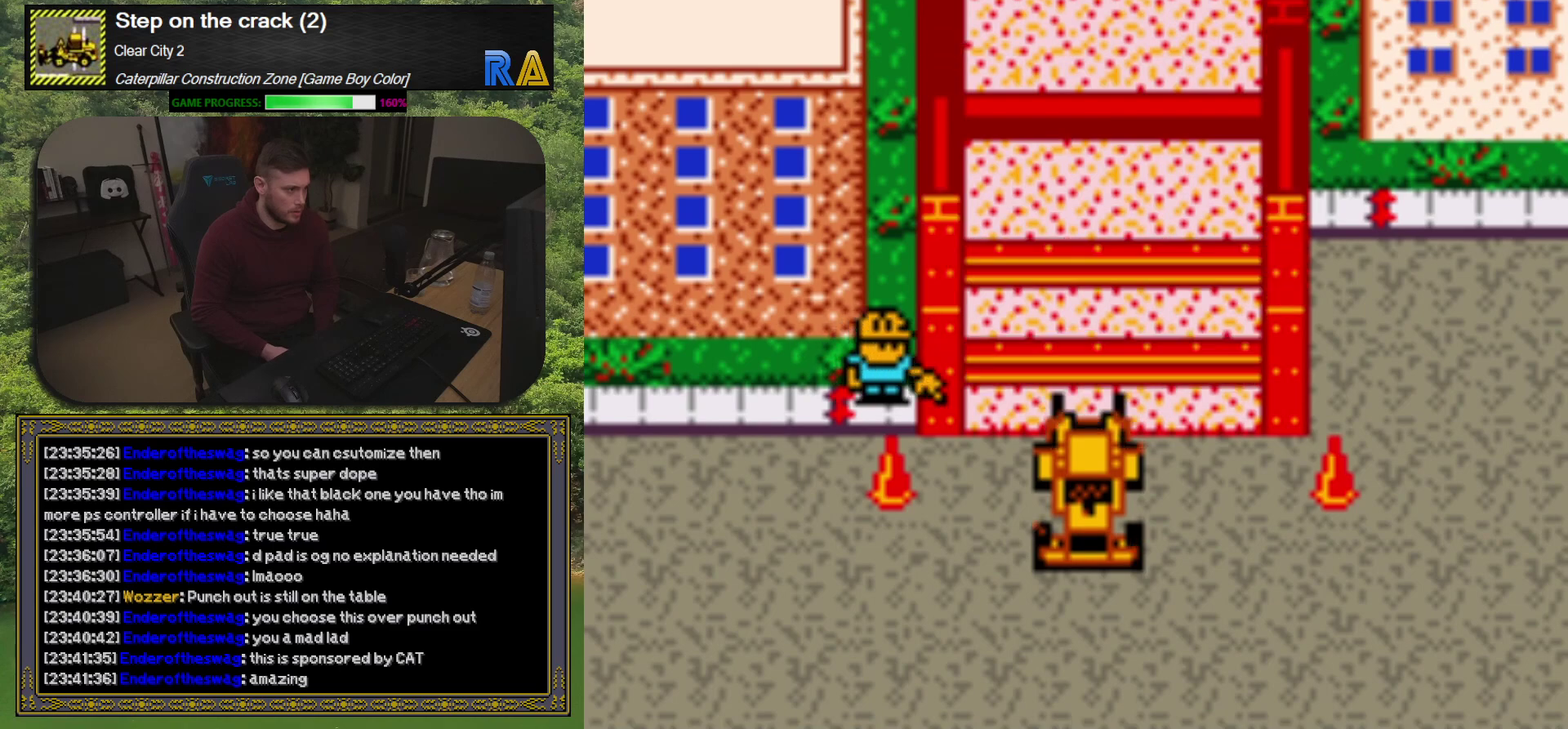
{"buttons": ["DPAD_DOWN"], "events": [[433, "DPAD_DOWN", "down"]]}
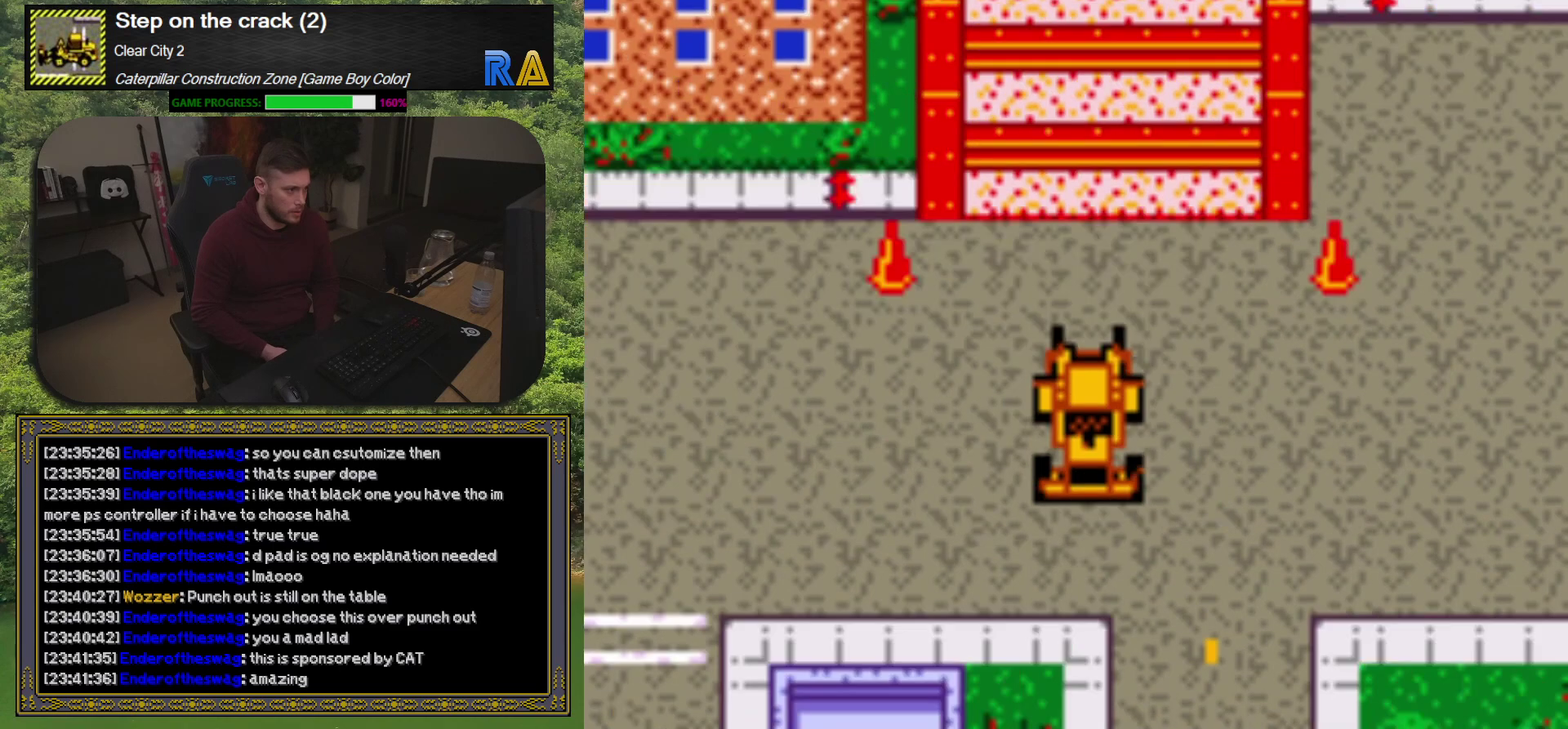
{"buttons": ["DPAD_DOWN"], "events": [[67, "DPAD_RIGHT", "down"], [200, "DPAD_RIGHT", "up"]]}
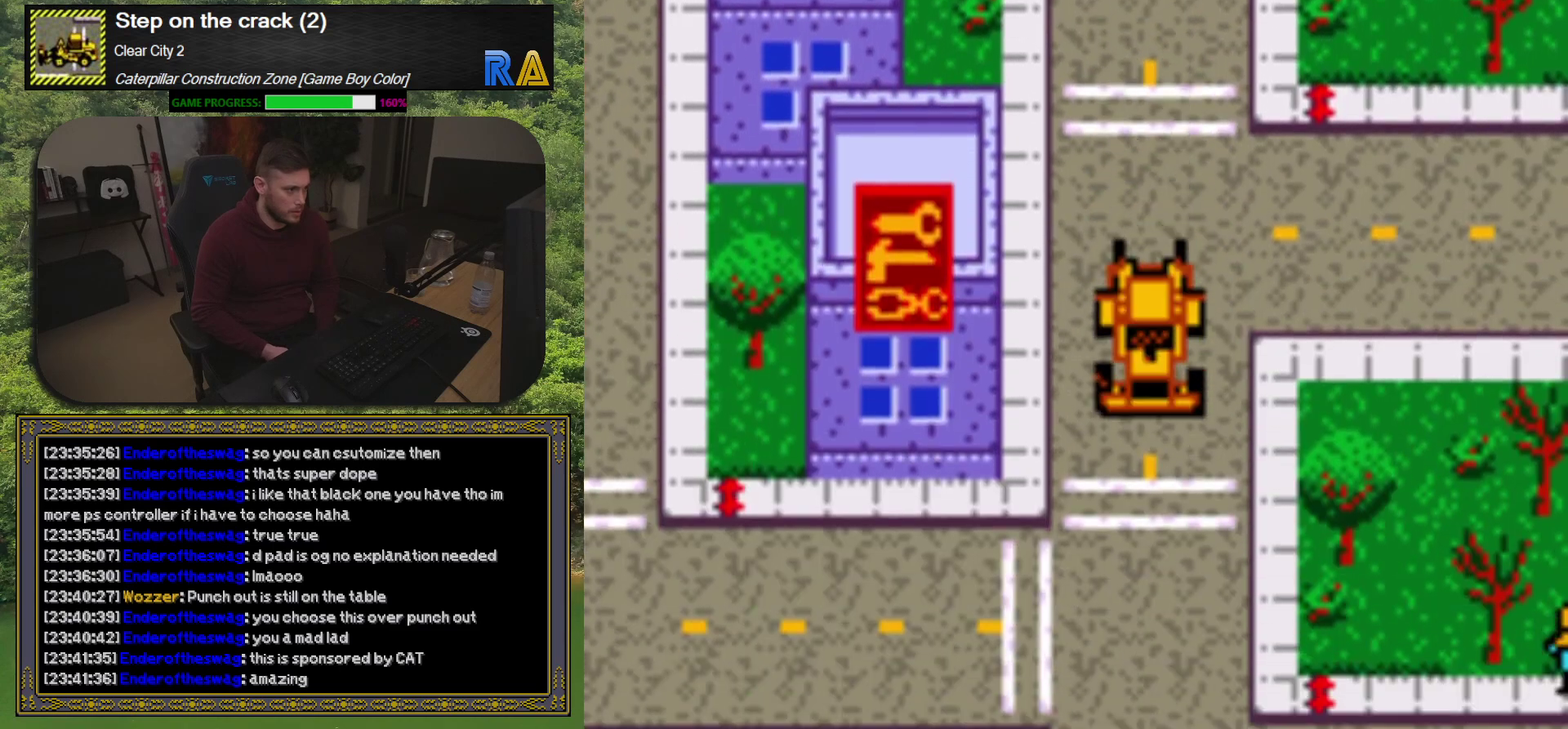
{"buttons": [], "events": [[50, "DPAD_DOWN", "up"], [133, "DPAD_RIGHT", "down"], [217, "DPAD_RIGHT", "up"], [367, "DPAD_UP", "down"], [450, "DPAD_UP", "up"]]}
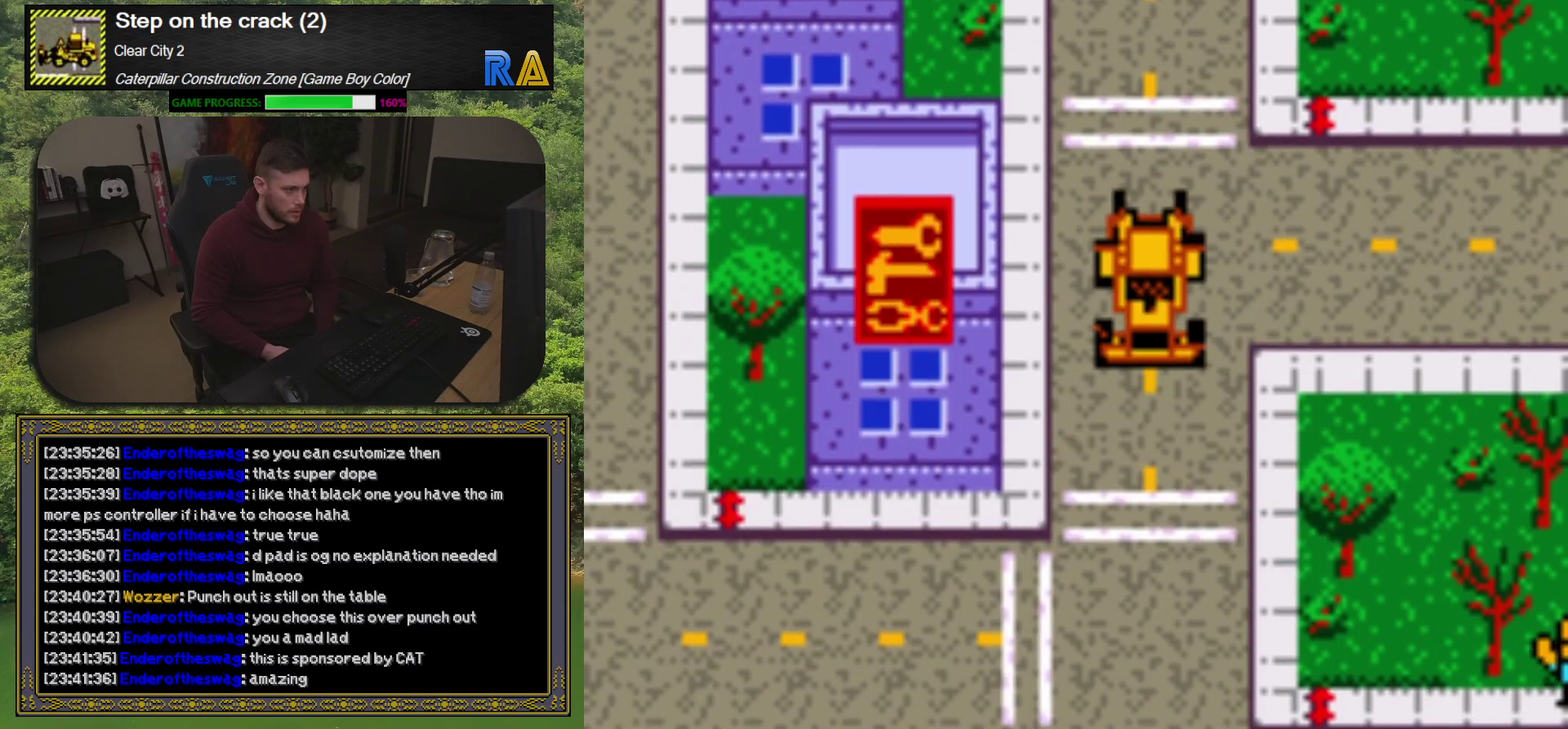
{"buttons": ["DPAD_RIGHT"], "events": [[100, "DPAD_DOWN", "down"], [400, "DPAD_DOWN", "up"], [467, "DPAD_RIGHT", "down"]]}
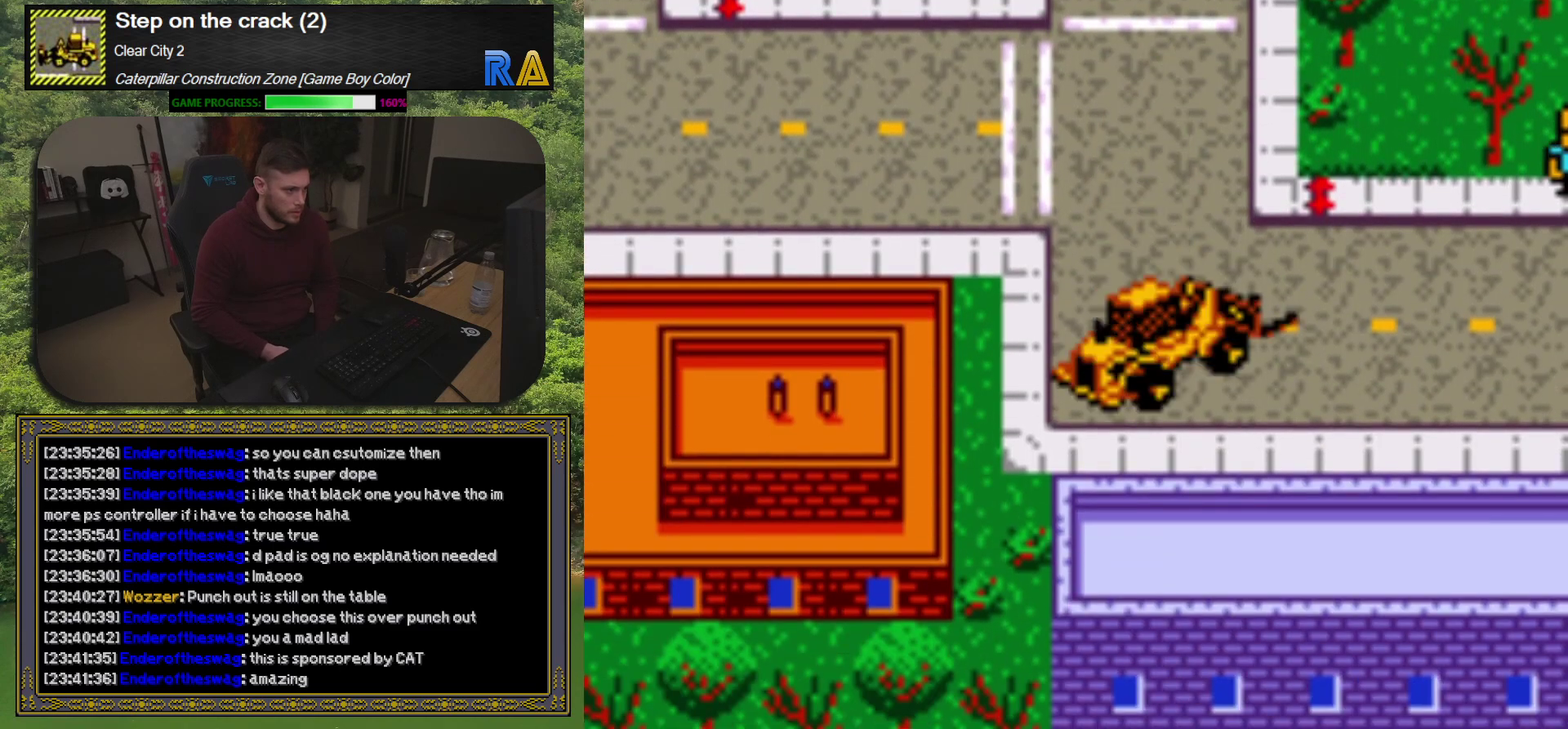
{"buttons": [], "events": [[233, "DPAD_RIGHT", "up"]]}
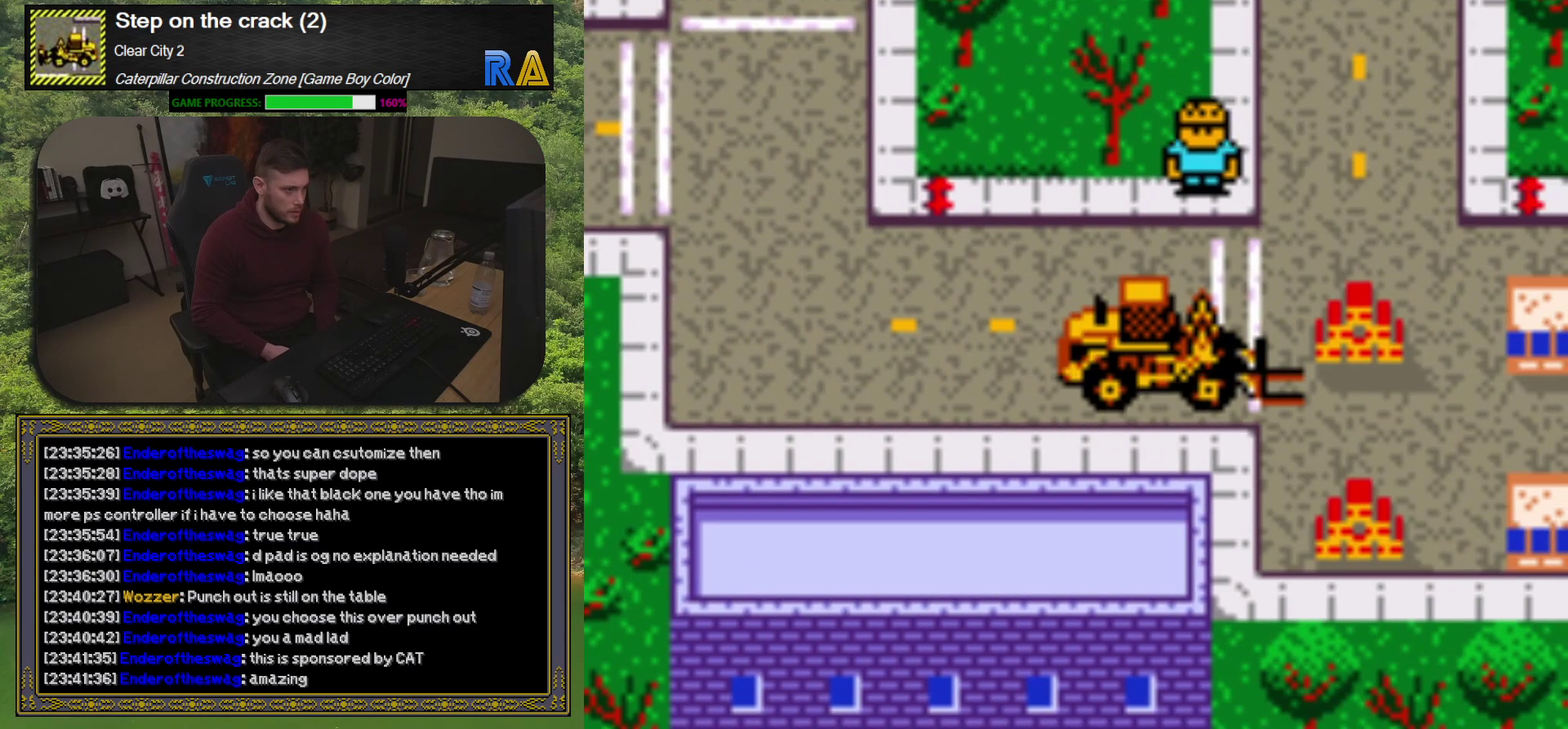
{"buttons": [], "events": [[67, "DPAD_RIGHT", "down"], [200, "DPAD_RIGHT", "up"], [233, "A", "down"], [383, "A", "up"]]}
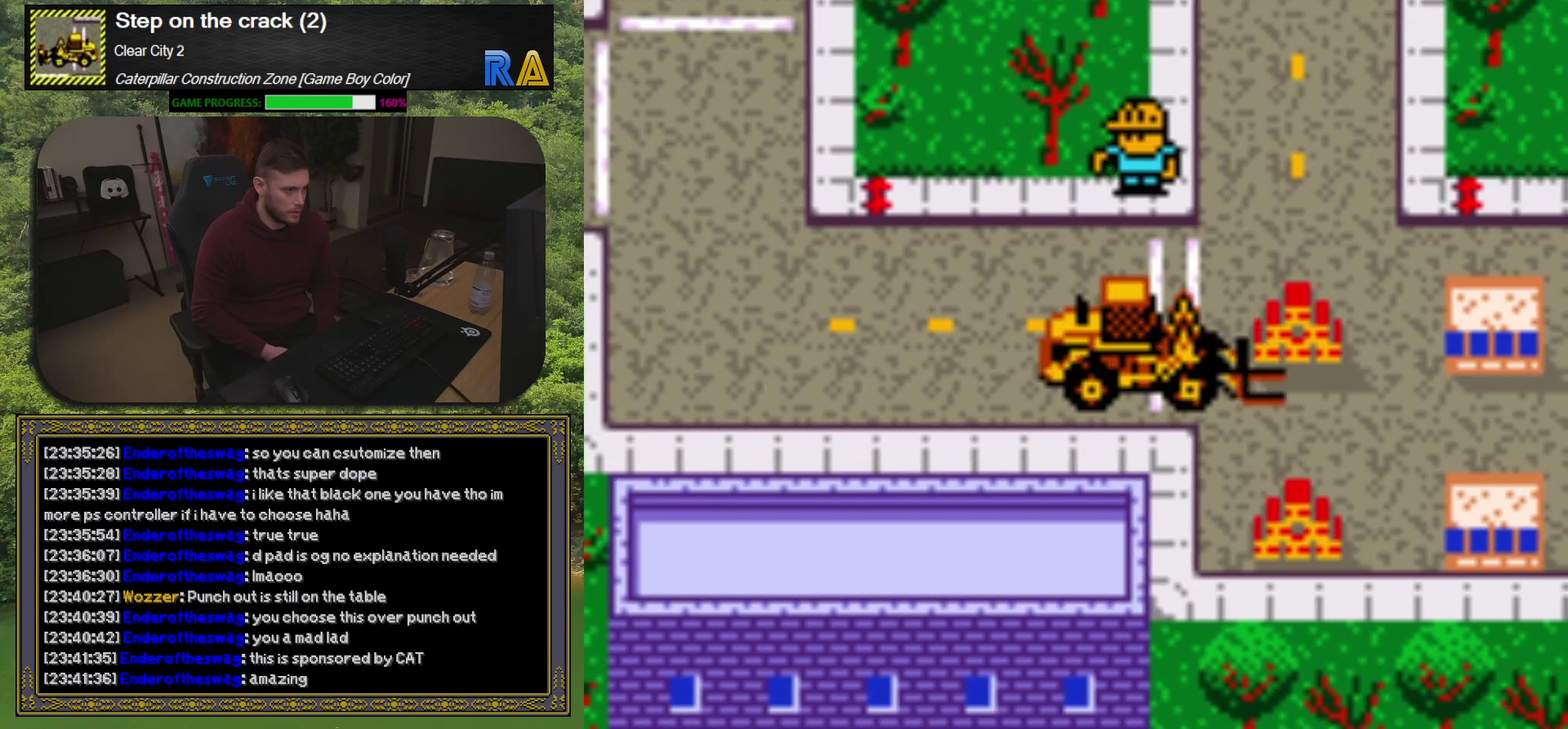
{"buttons": [], "events": [[383, "DPAD_RIGHT", "down"], [467, "DPAD_RIGHT", "up"]]}
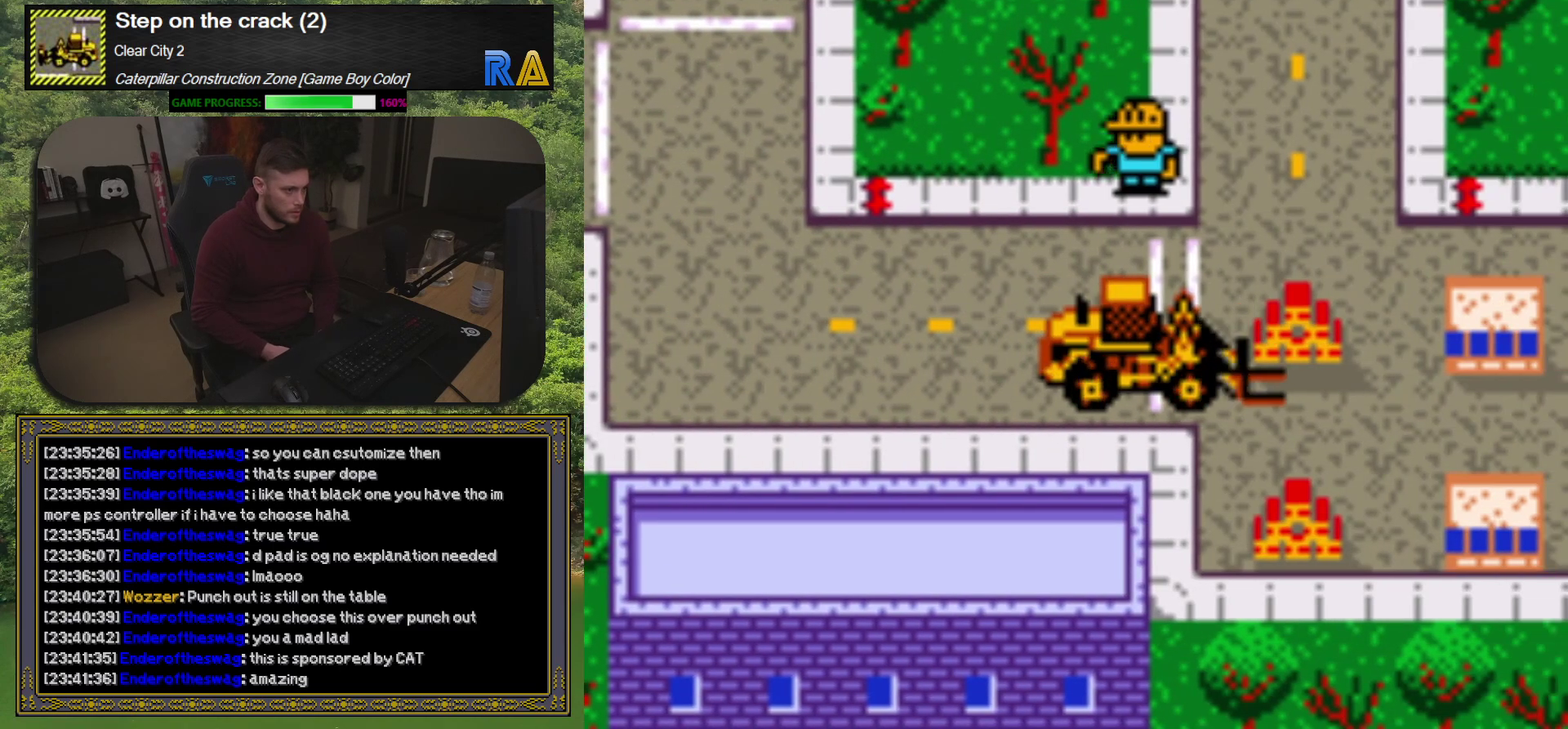
{"buttons": [], "events": [[167, "DPAD_RIGHT", "down"], [200, "DPAD_UP", "down"], [250, "DPAD_RIGHT", "up"], [267, "DPAD_UP", "up"]]}
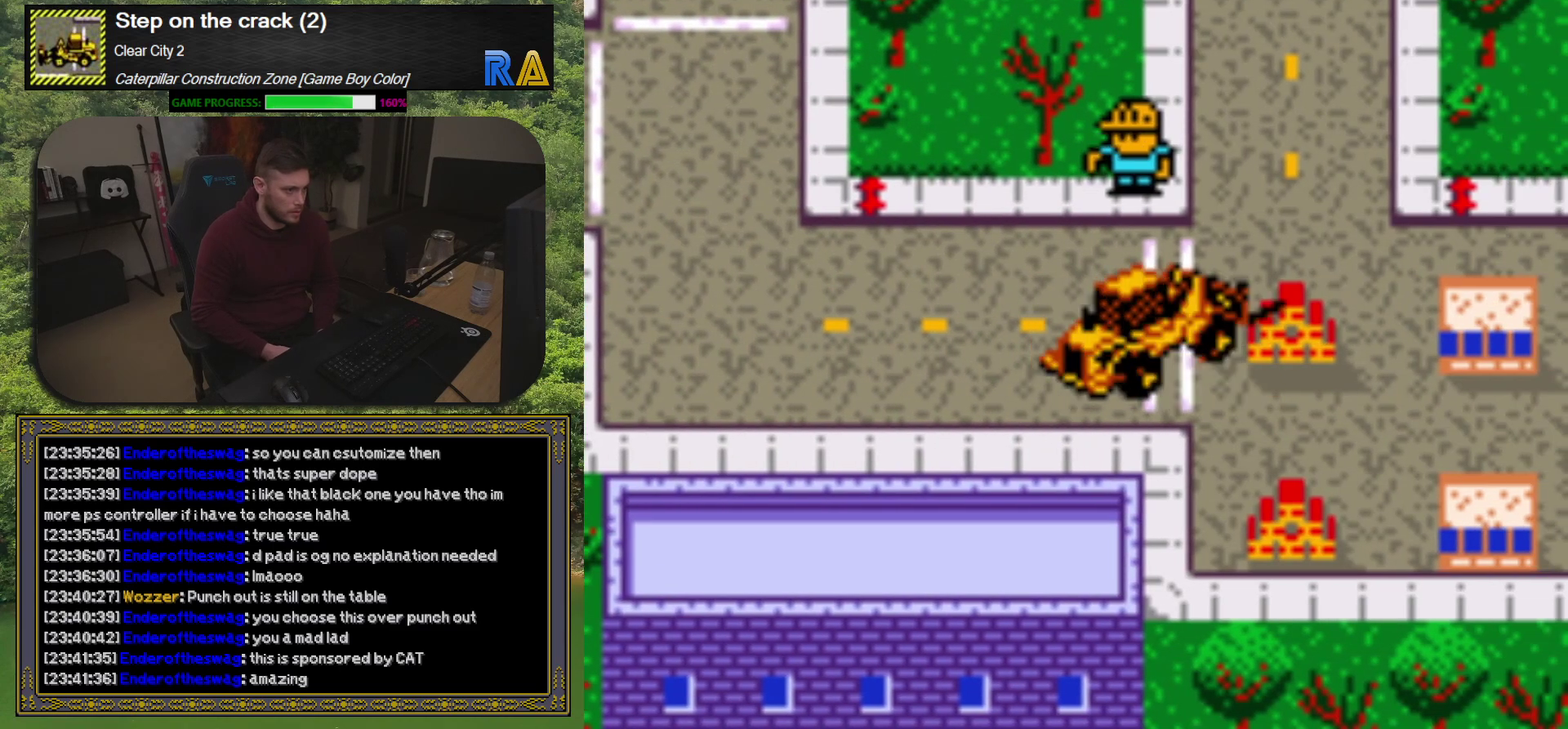
{"buttons": ["DPAD_LEFT"], "events": [[67, "A", "down"], [217, "A", "up"], [400, "DPAD_LEFT", "down"]]}
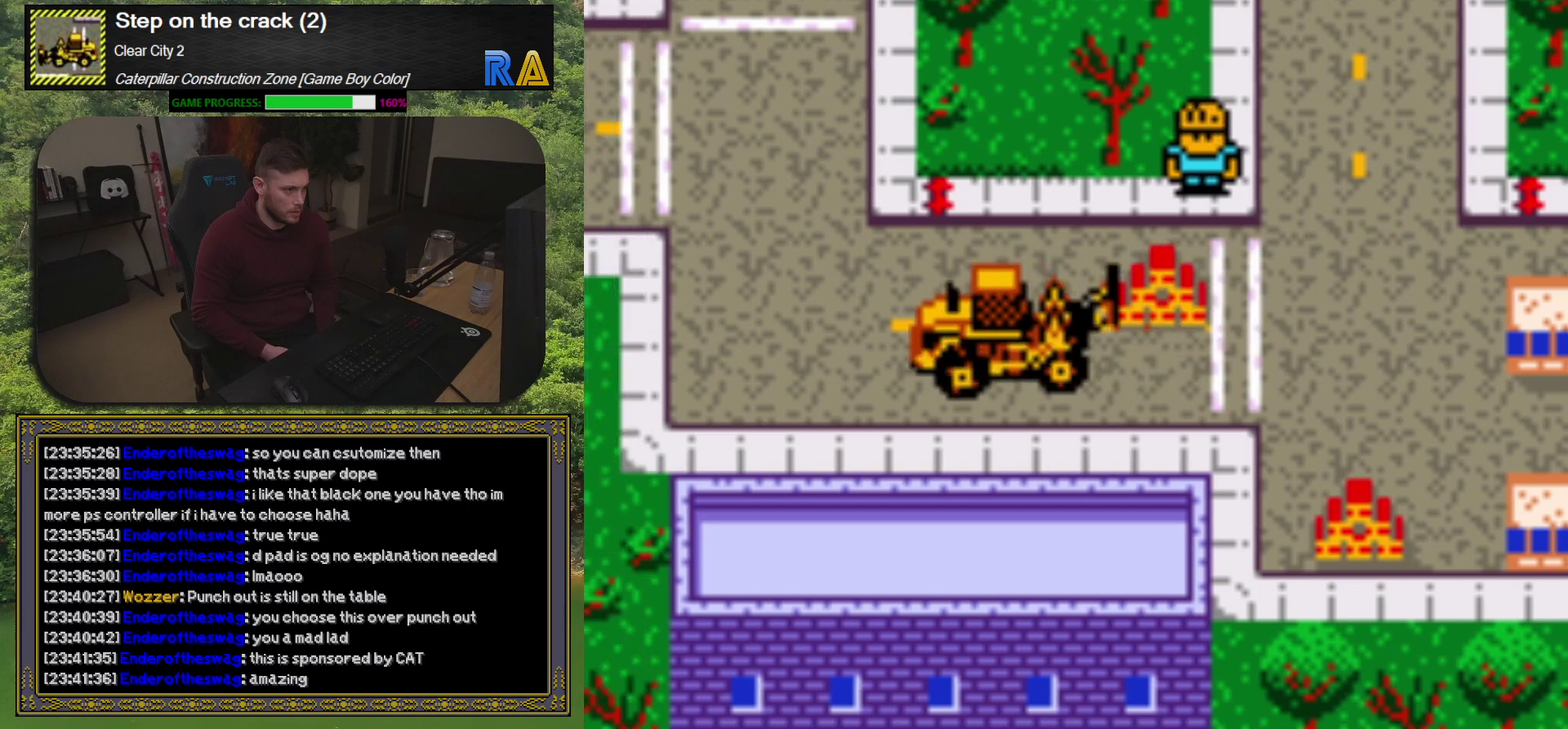
{"buttons": ["DPAD_UP"], "events": [[217, "DPAD_LEFT", "up"], [233, "DPAD_UP", "down"]]}
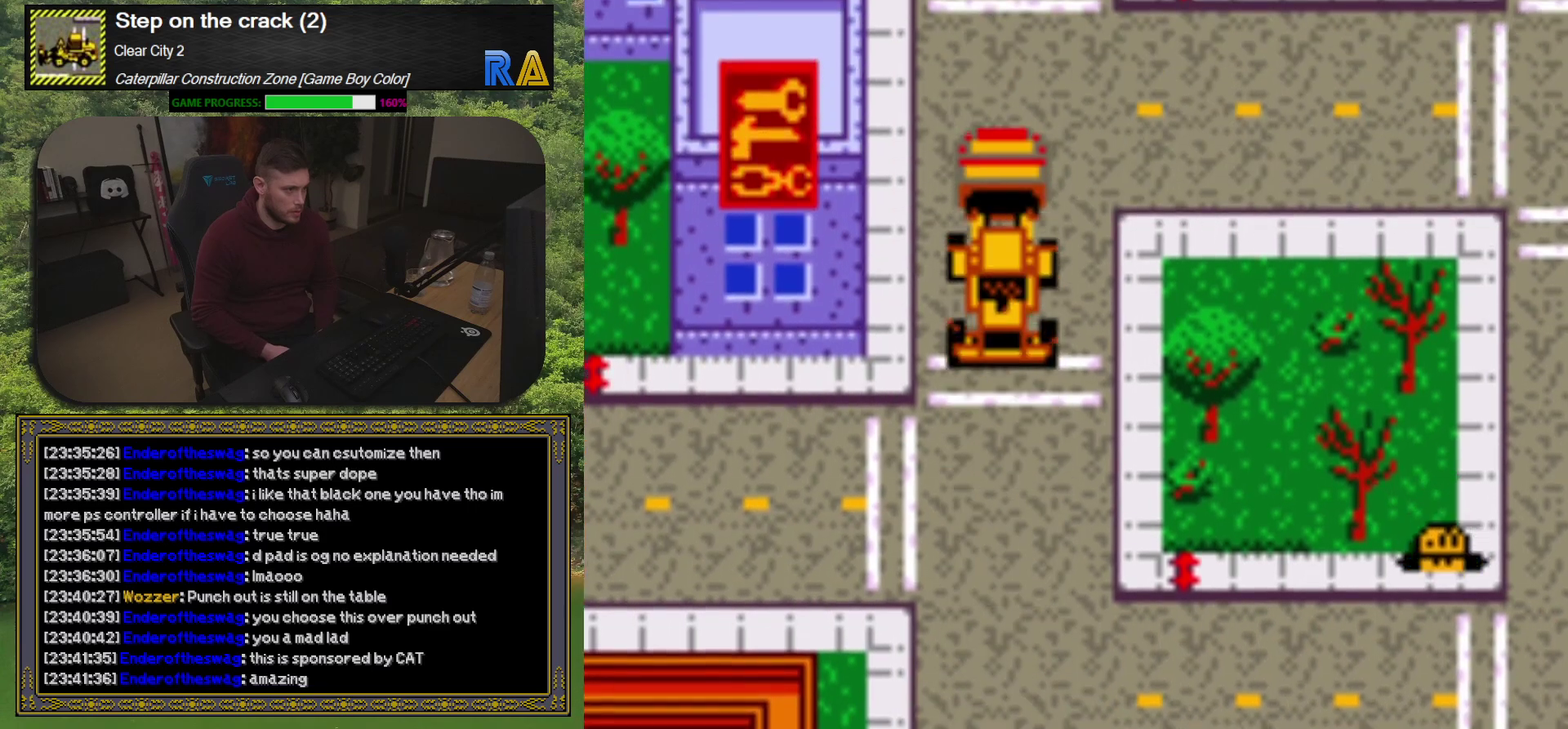
{"buttons": ["DPAD_UP"], "events": []}
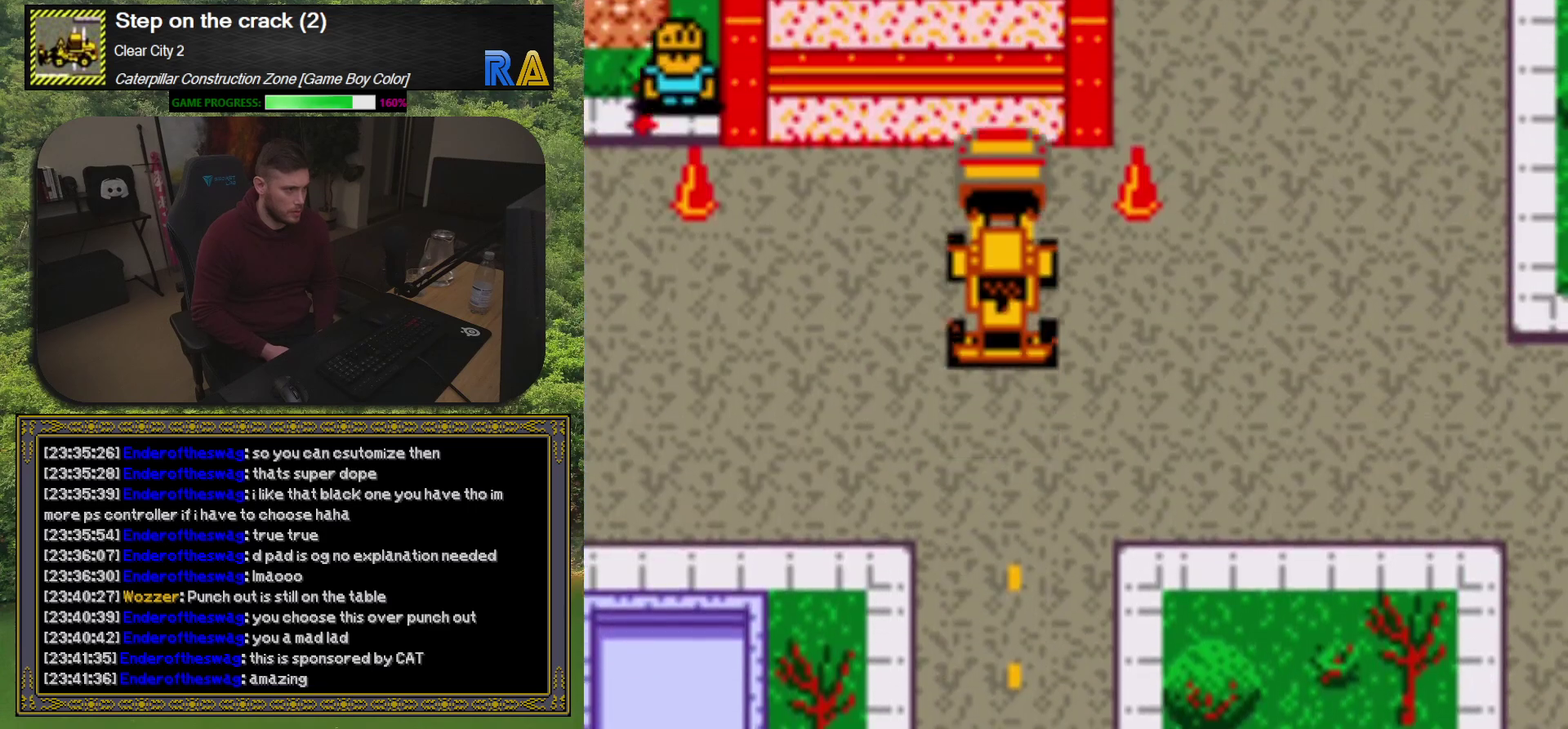
{"buttons": [], "events": [[250, "DPAD_UP", "up"], [317, "A", "down"], [483, "A", "up"]]}
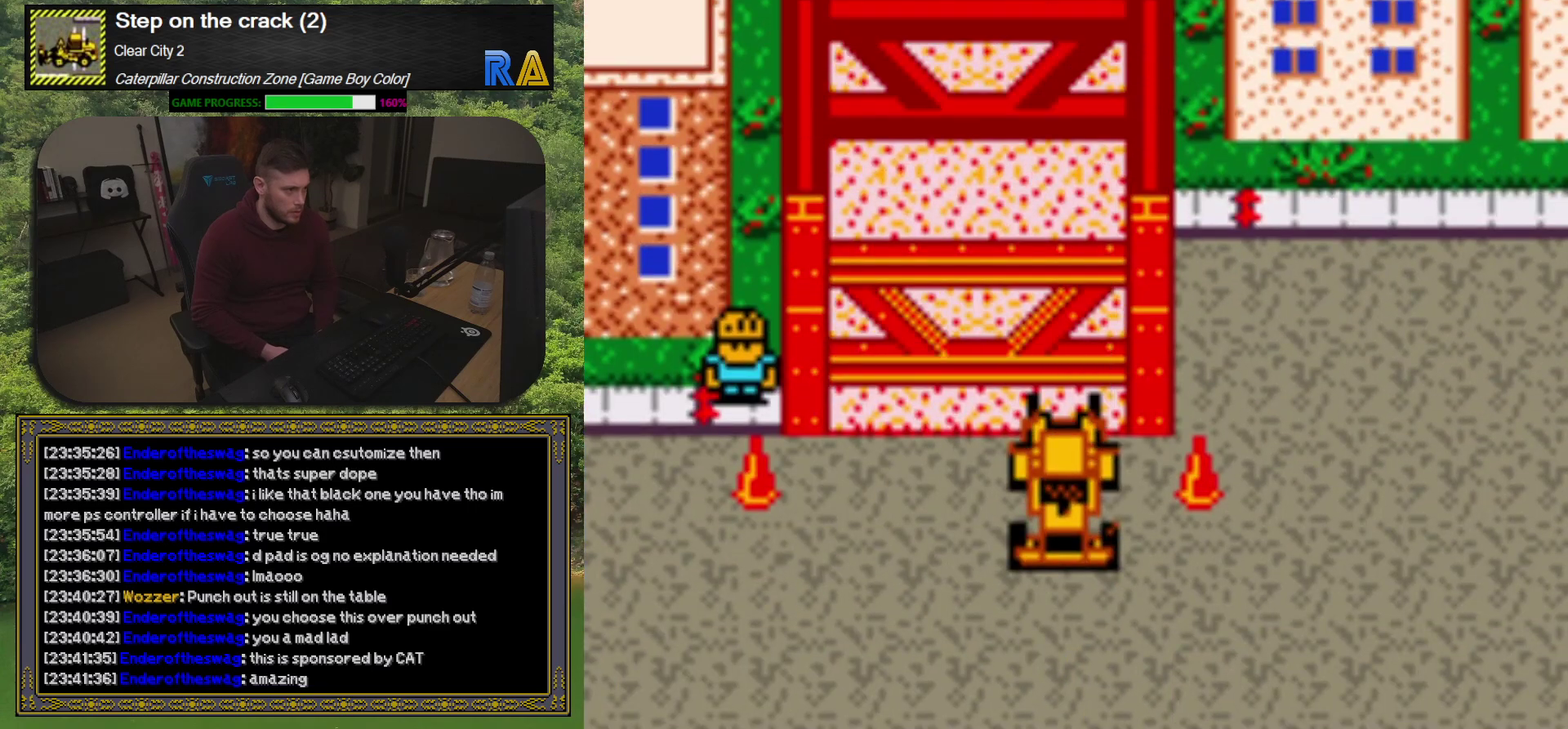
{"buttons": ["DPAD_DOWN"], "events": [[300, "DPAD_DOWN", "down"]]}
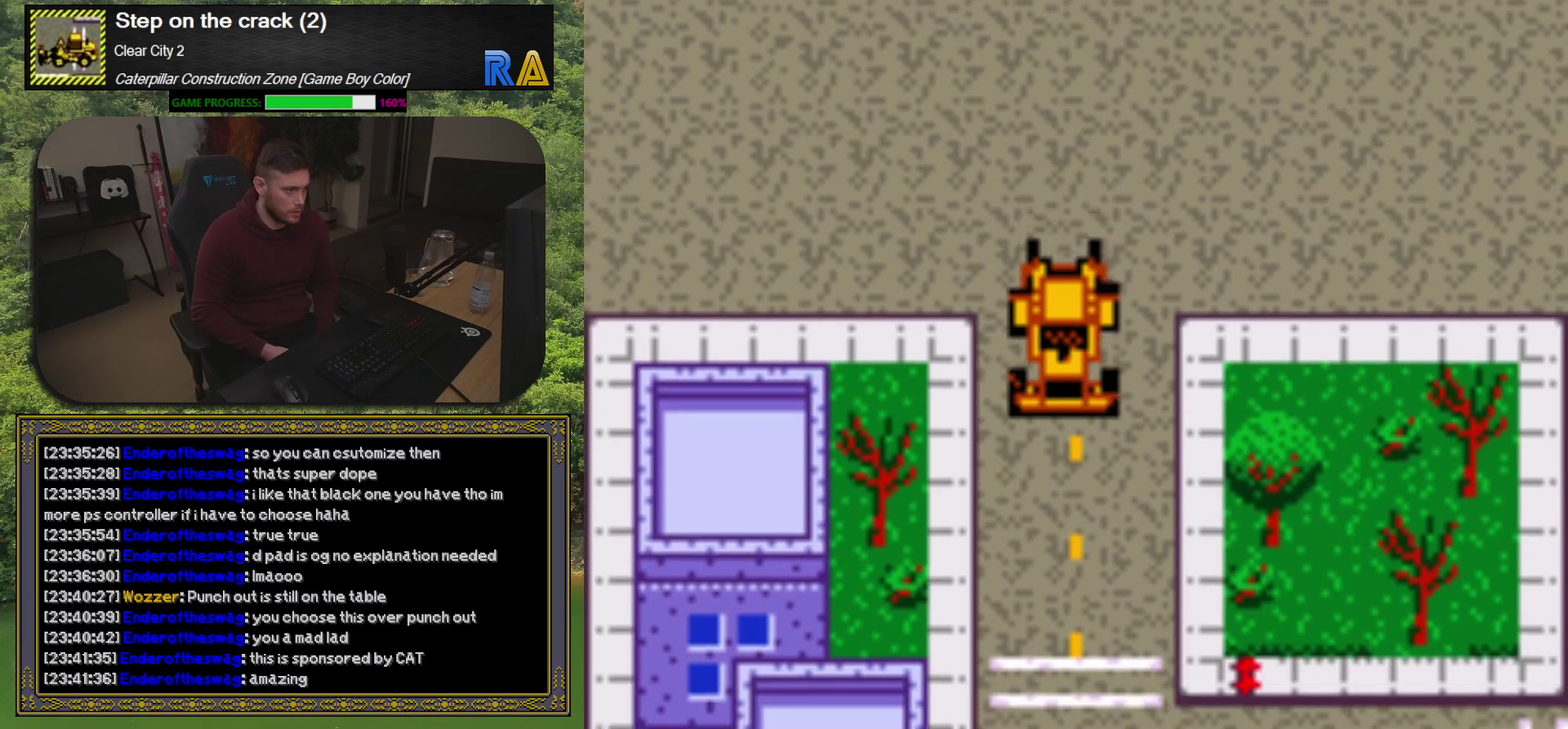
{"buttons": ["DPAD_DOWN"], "events": []}
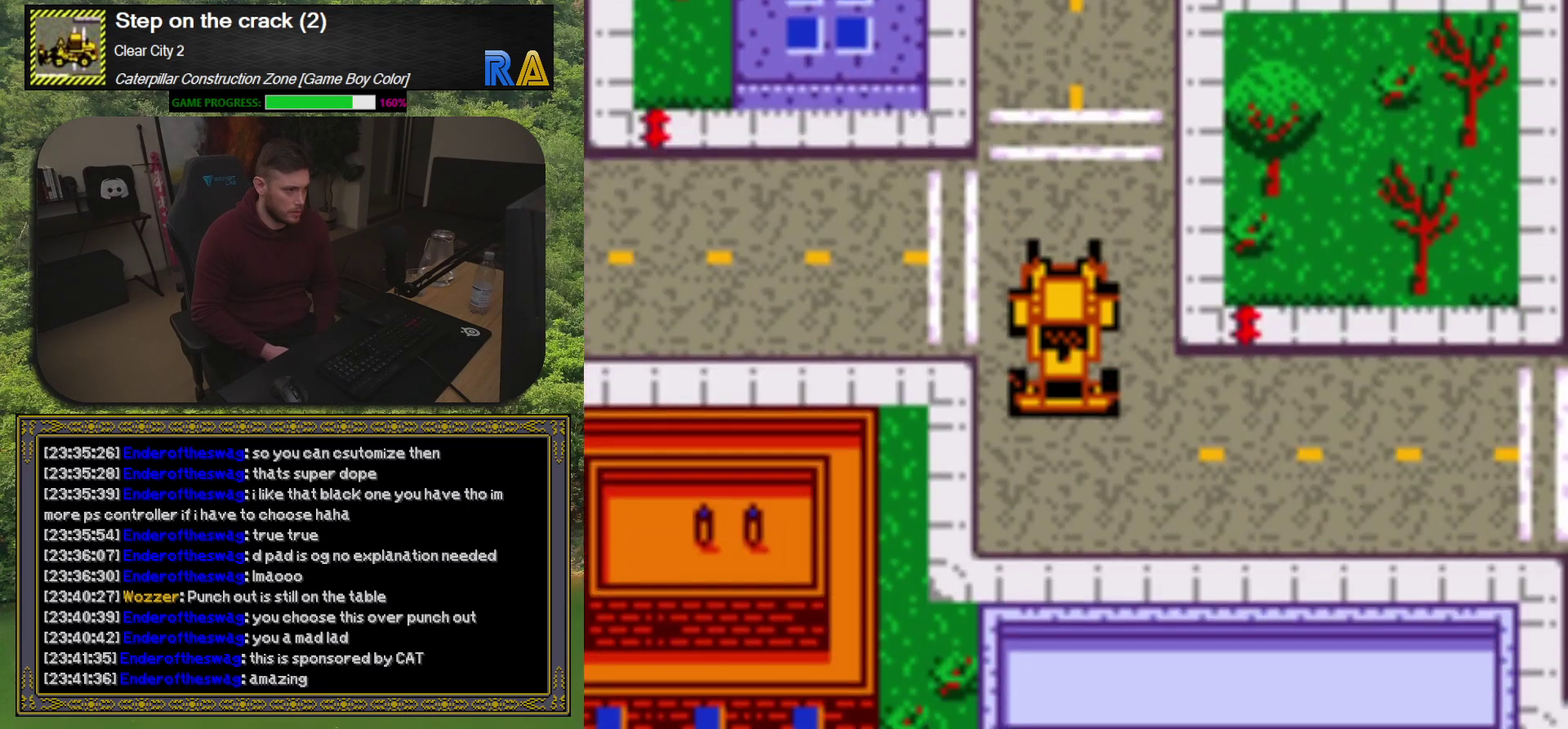
{"buttons": ["DPAD_RIGHT"], "events": [[167, "DPAD_RIGHT", "down"], [250, "DPAD_DOWN", "up"]]}
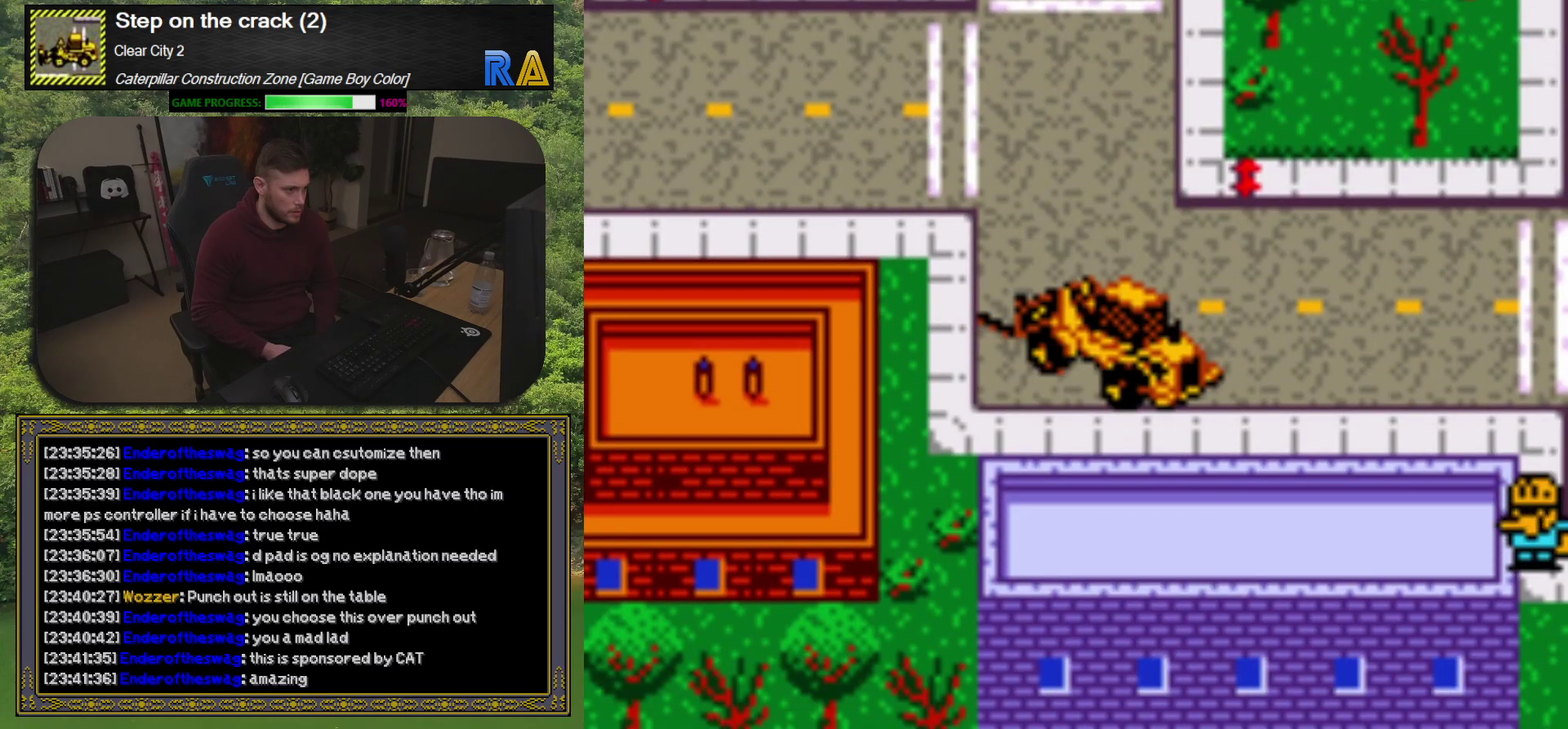
{"buttons": ["DPAD_RIGHT"], "events": []}
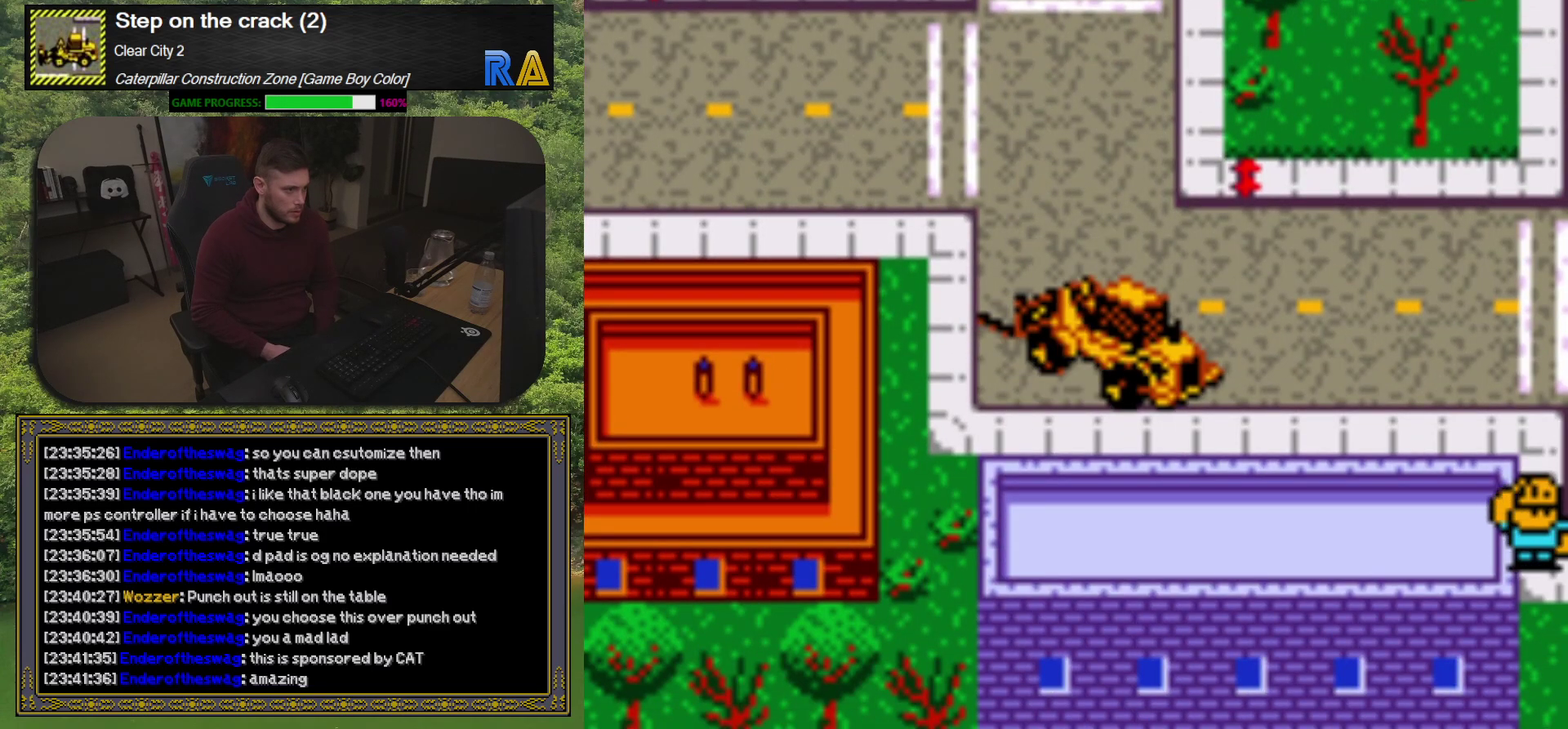
{"buttons": ["DPAD_RIGHT"], "events": [[33, "DPAD_RIGHT", "up"], [50, "DPAD_UP", "down"], [150, "DPAD_UP", "up"], [200, "DPAD_RIGHT", "down"]]}
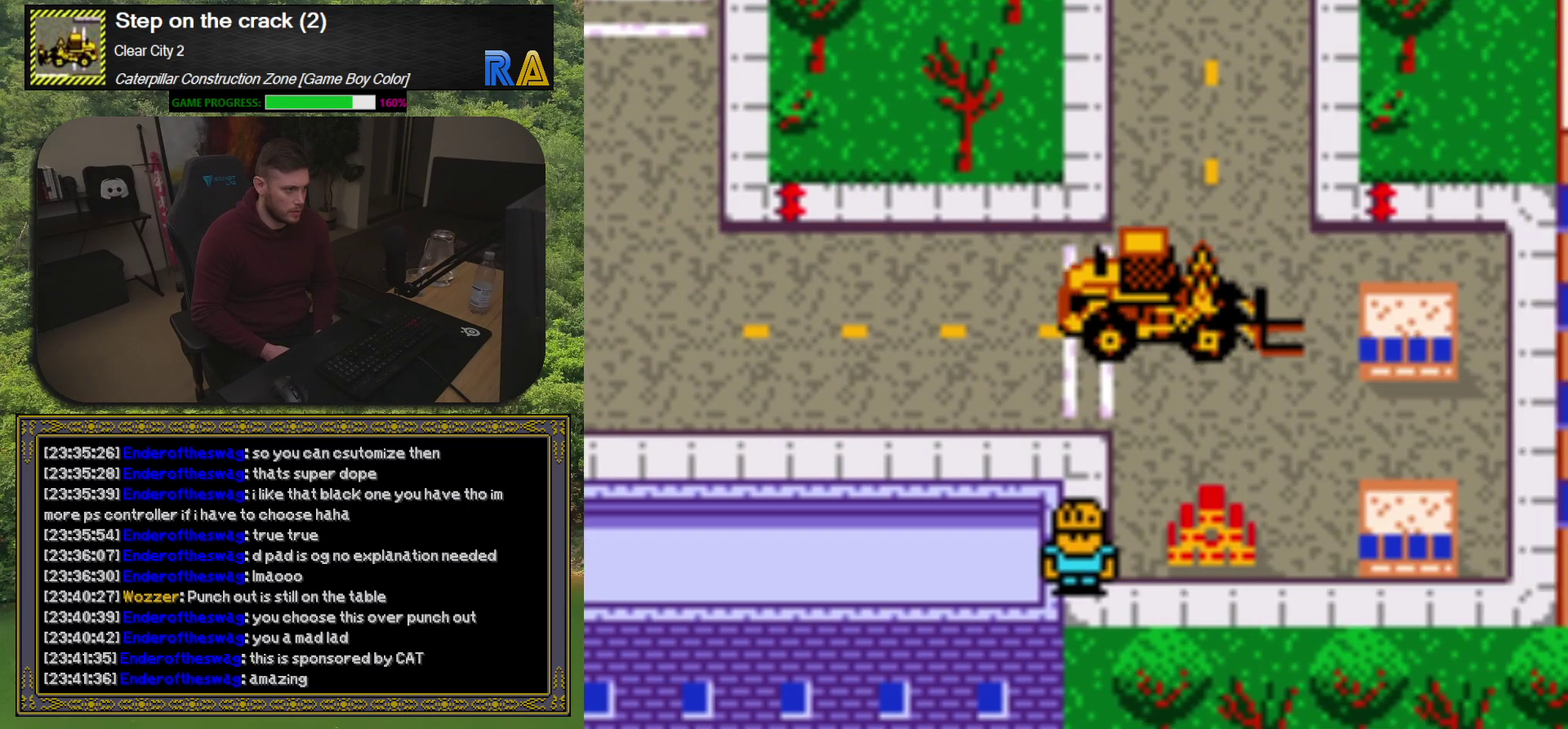
{"buttons": [], "events": [[17, "DPAD_RIGHT", "up"], [217, "DPAD_DOWN", "down"], [417, "DPAD_DOWN", "up"]]}
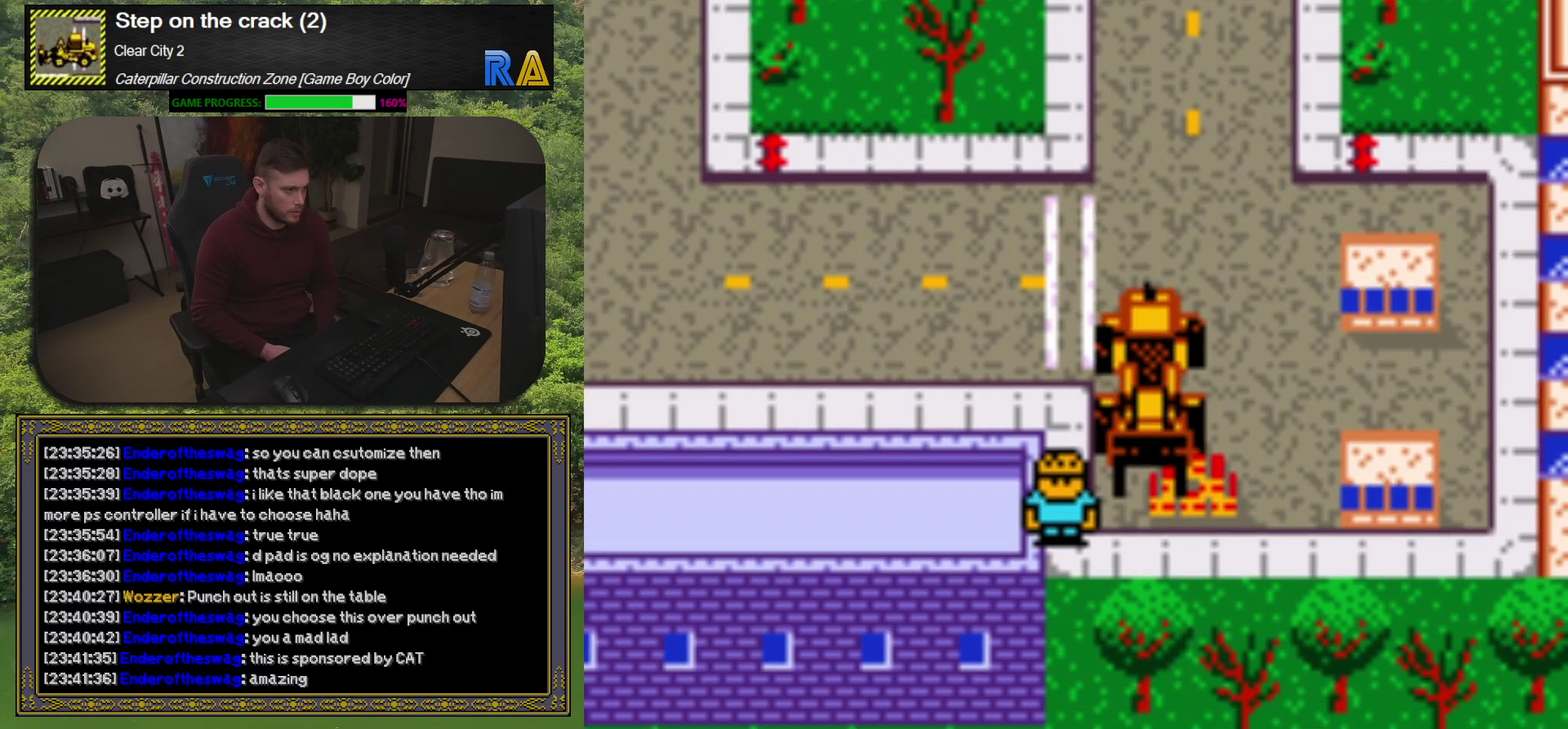
{"buttons": ["DPAD_LEFT"], "events": [[67, "A", "down"], [233, "A", "up"], [367, "DPAD_UP", "down"], [467, "DPAD_LEFT", "down"], [483, "DPAD_UP", "up"]]}
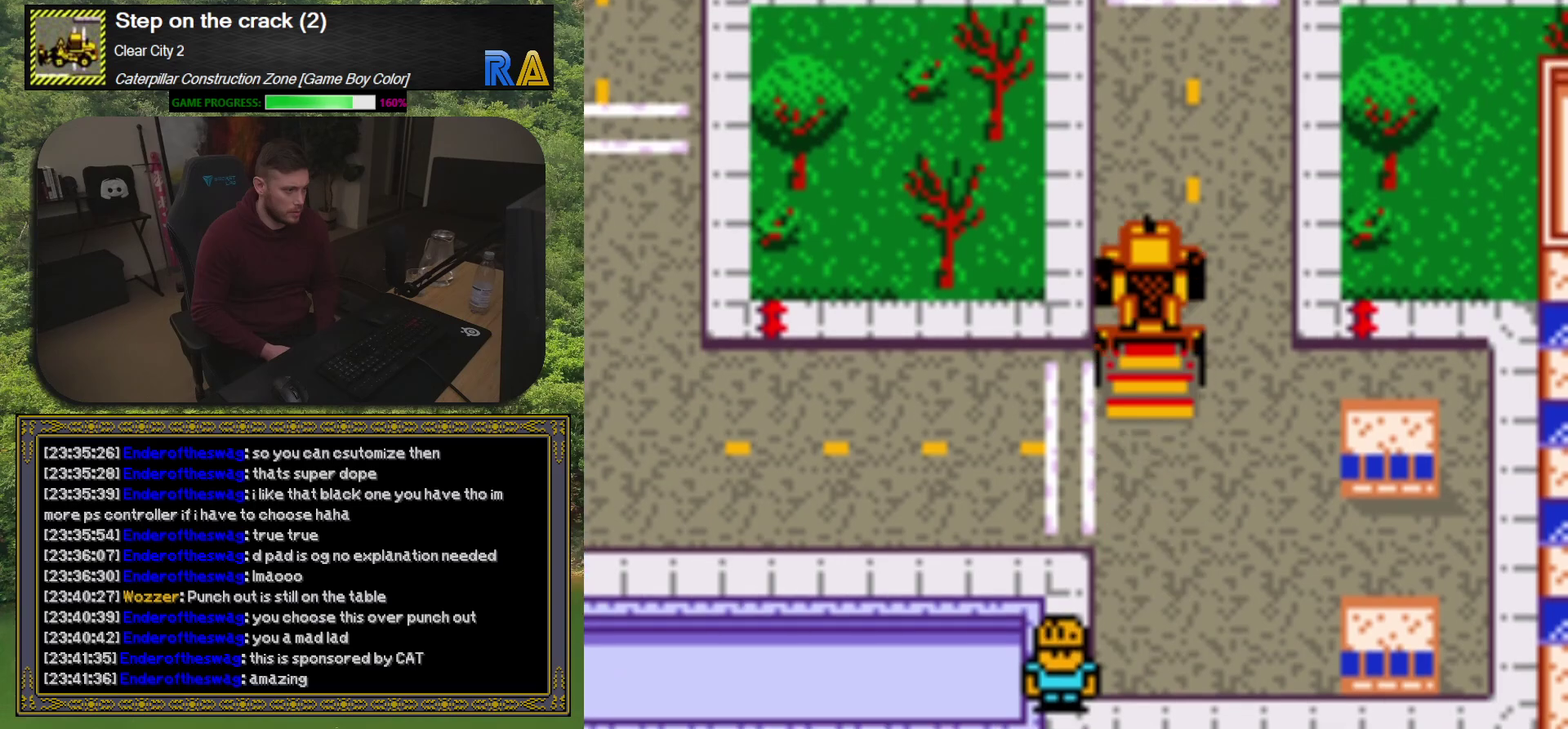
{"buttons": ["DPAD_UP"], "events": [[283, "DPAD_LEFT", "up"], [333, "DPAD_UP", "down"]]}
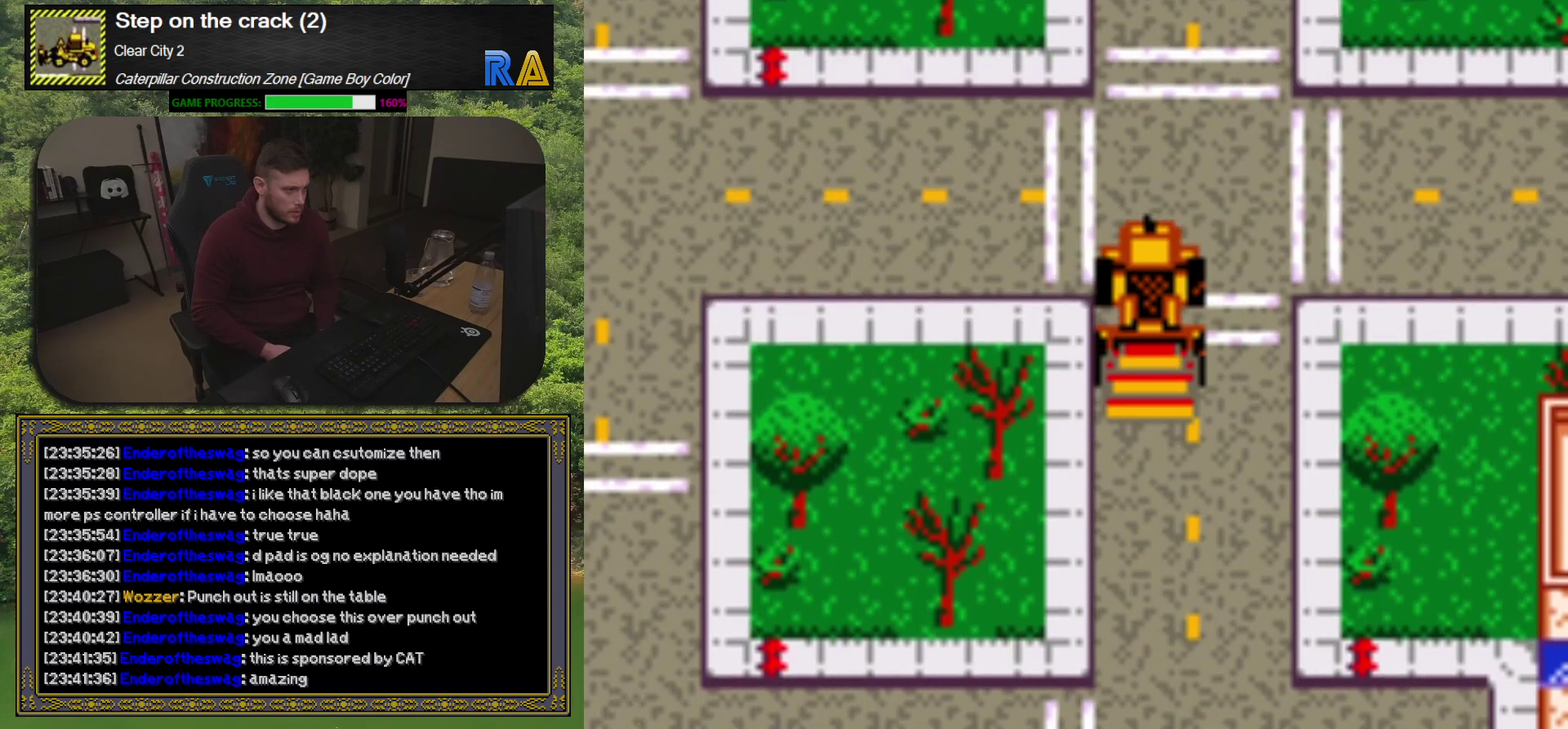
{"buttons": [], "events": [[433, "DPAD_UP", "up"]]}
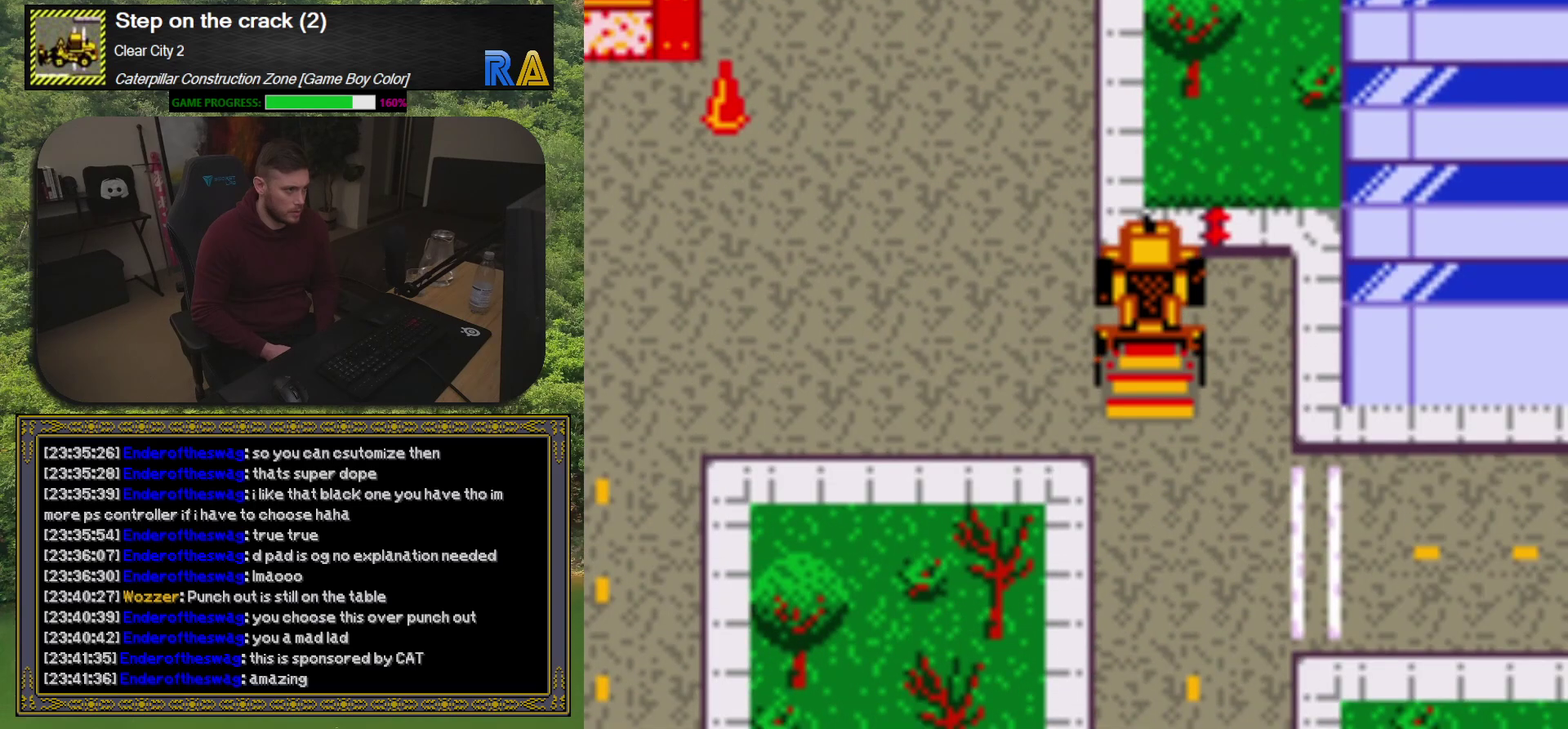
{"buttons": [], "events": [[50, "DPAD_LEFT", "down"], [333, "DPAD_LEFT", "up"]]}
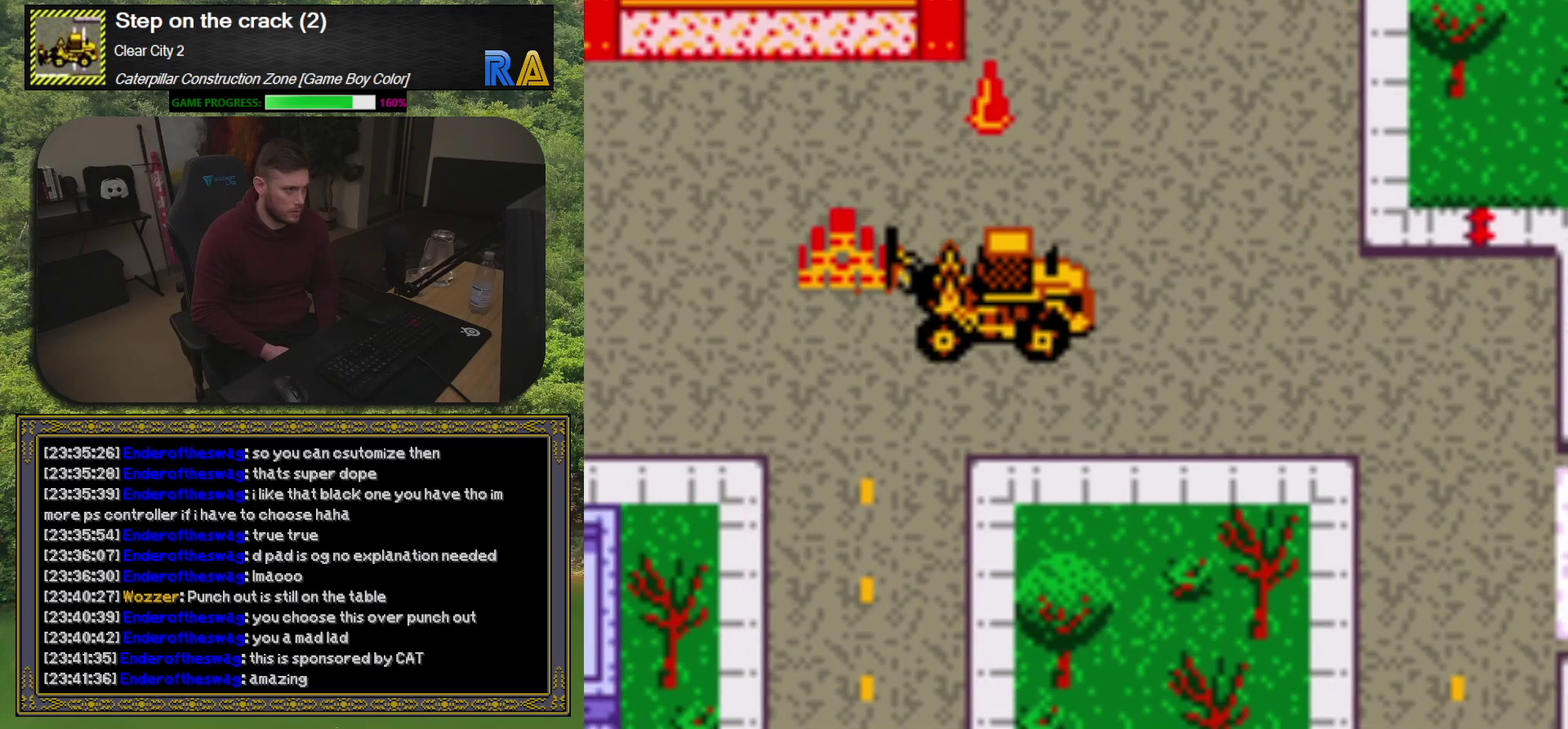
{"buttons": ["DPAD_UP"], "events": [[33, "DPAD_LEFT", "down"], [183, "DPAD_LEFT", "up"], [200, "DPAD_UP", "down"]]}